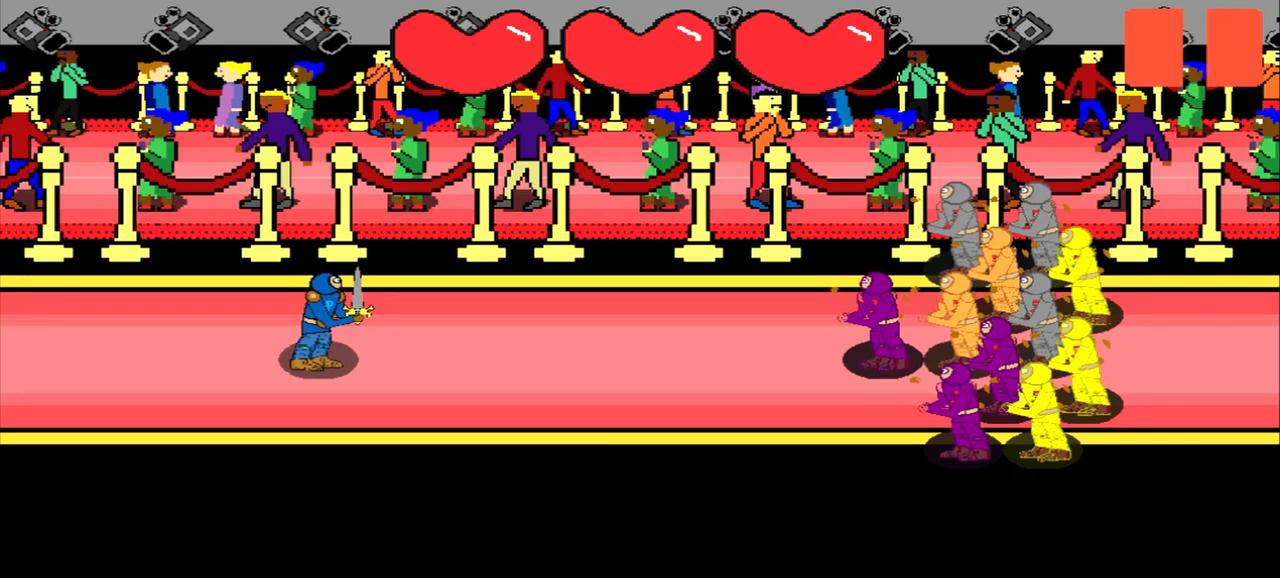
Gameplay with a controller (PlayStation layout); each line is a JSON object with the inputs held at the frame after it. "events" lists button and stick changes between this image and that frame as [ms after this image, input, new state], when the widget could be followed in between. Not read: L2 L3 R2 R3 right_stick.
{"buttons": [], "left_stick": "up", "events": [[375, "left_stick", "up"]]}
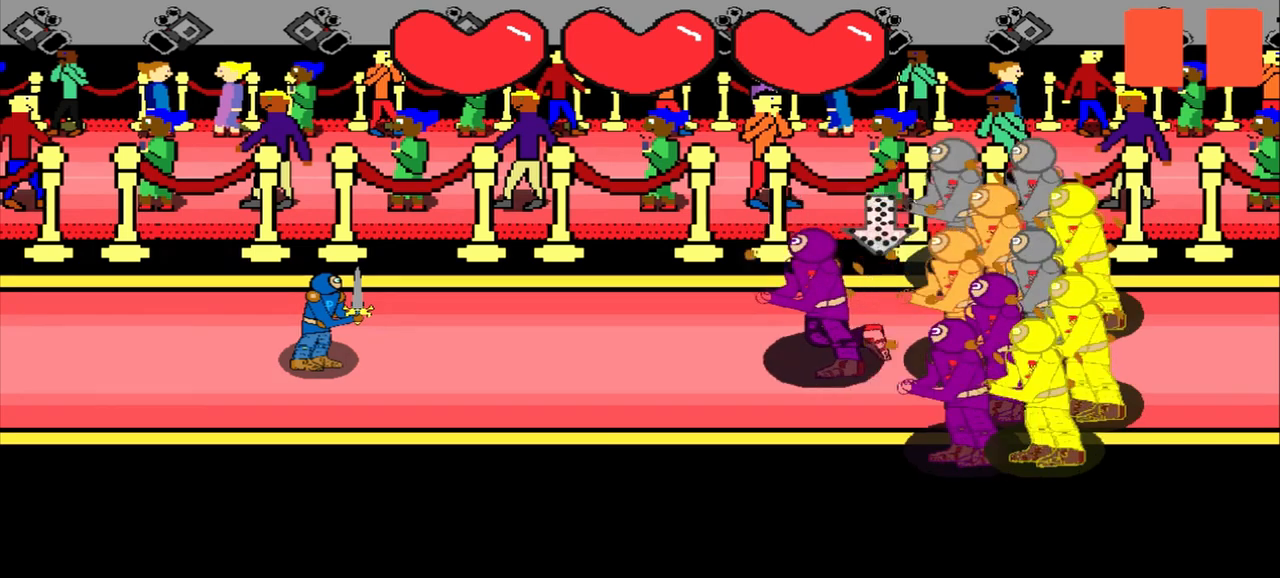
{"buttons": [], "left_stick": "up", "events": [[42, "left_stick", "center"], [417, "left_stick", "up"]]}
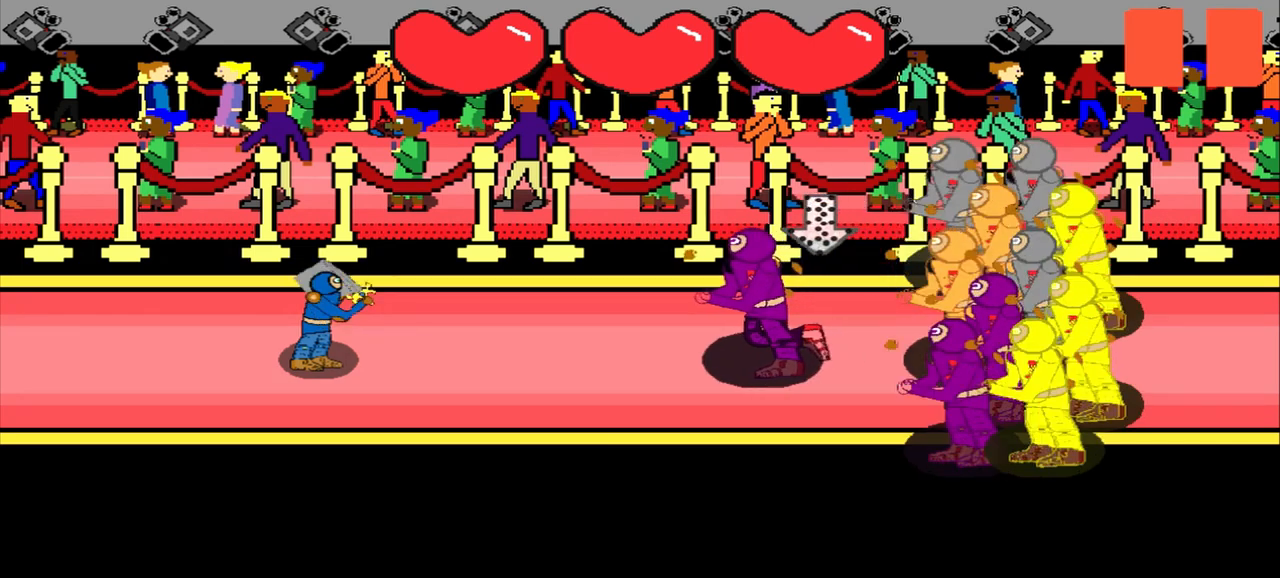
{"buttons": [], "left_stick": "center", "events": [[83, "left_stick", "center"]]}
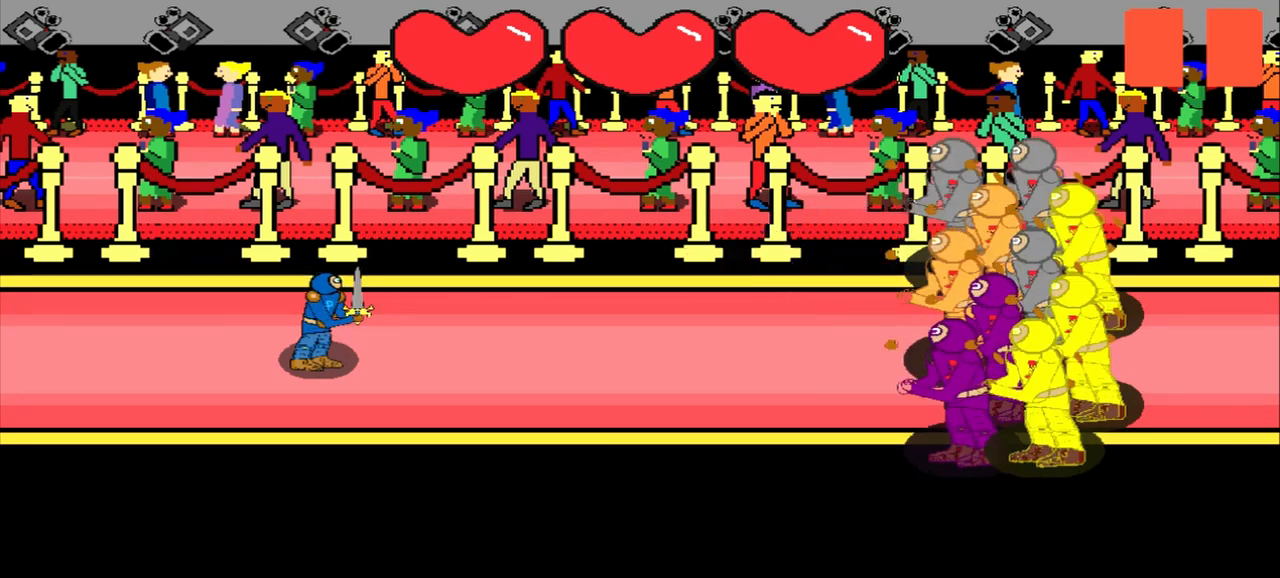
{"buttons": [], "left_stick": "center", "events": []}
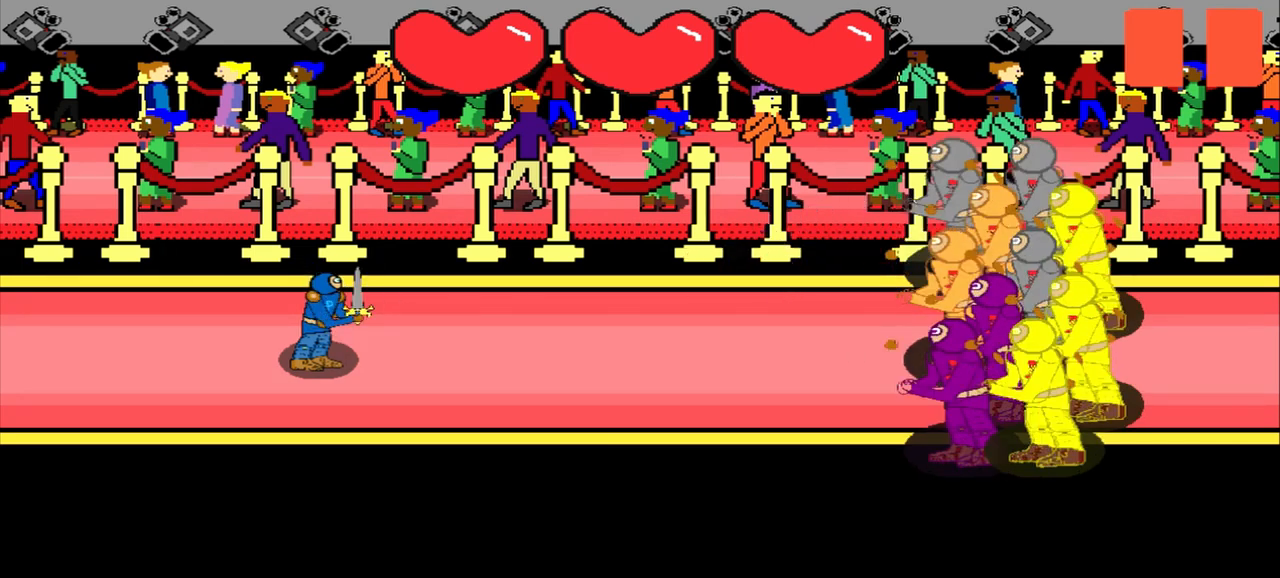
{"buttons": [], "left_stick": "center", "events": []}
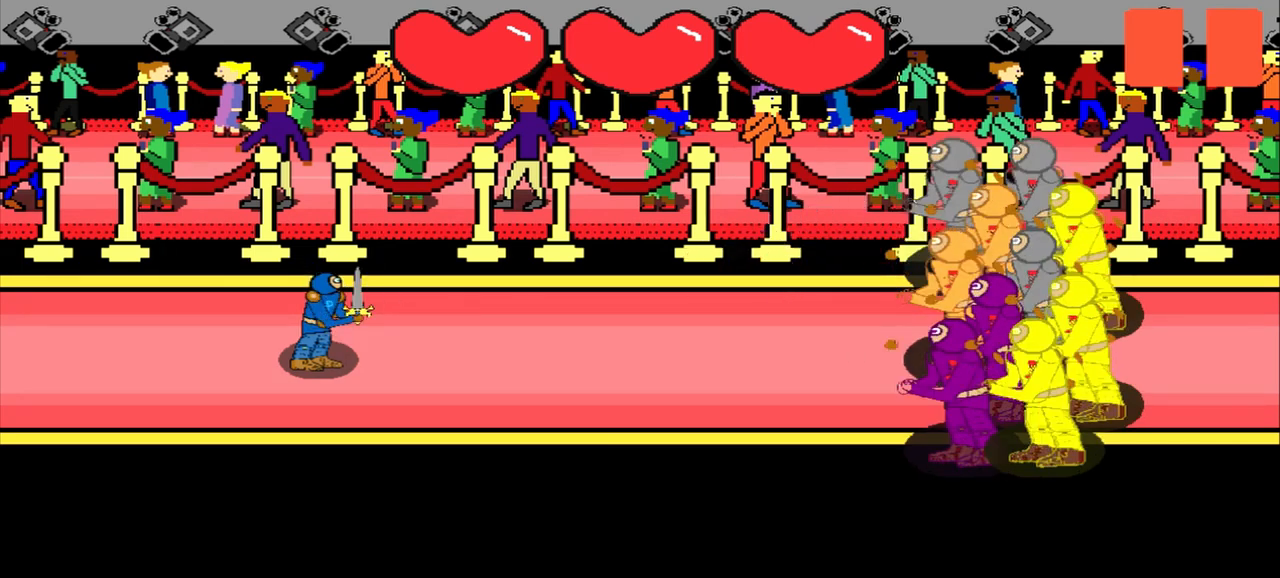
{"buttons": [], "left_stick": "center", "events": []}
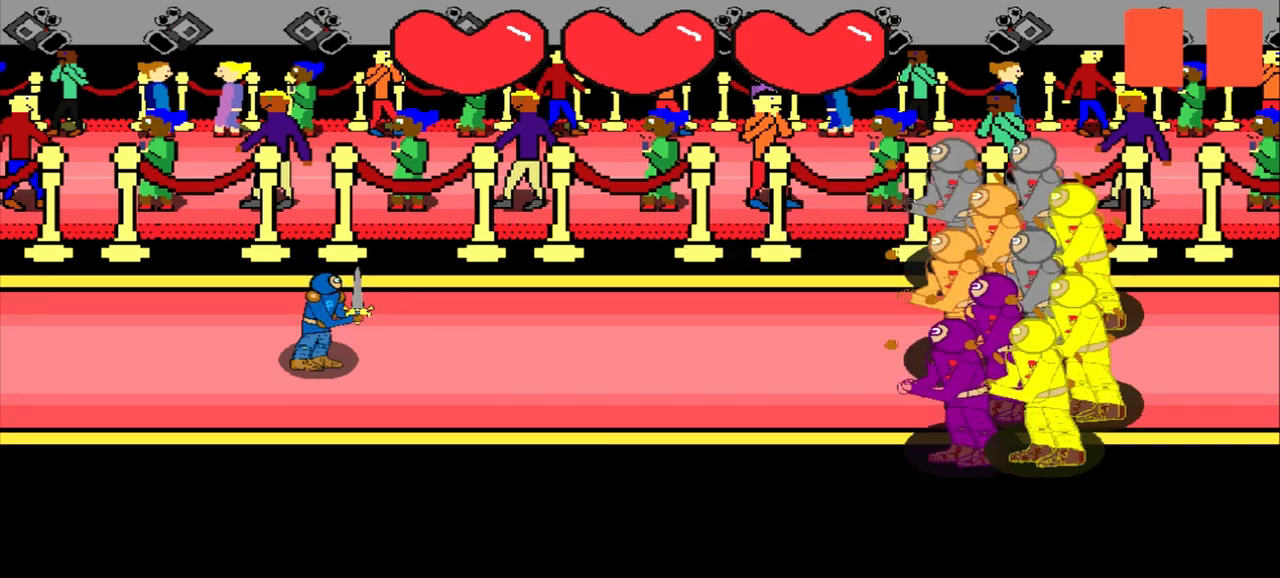
{"buttons": [], "left_stick": "center", "events": []}
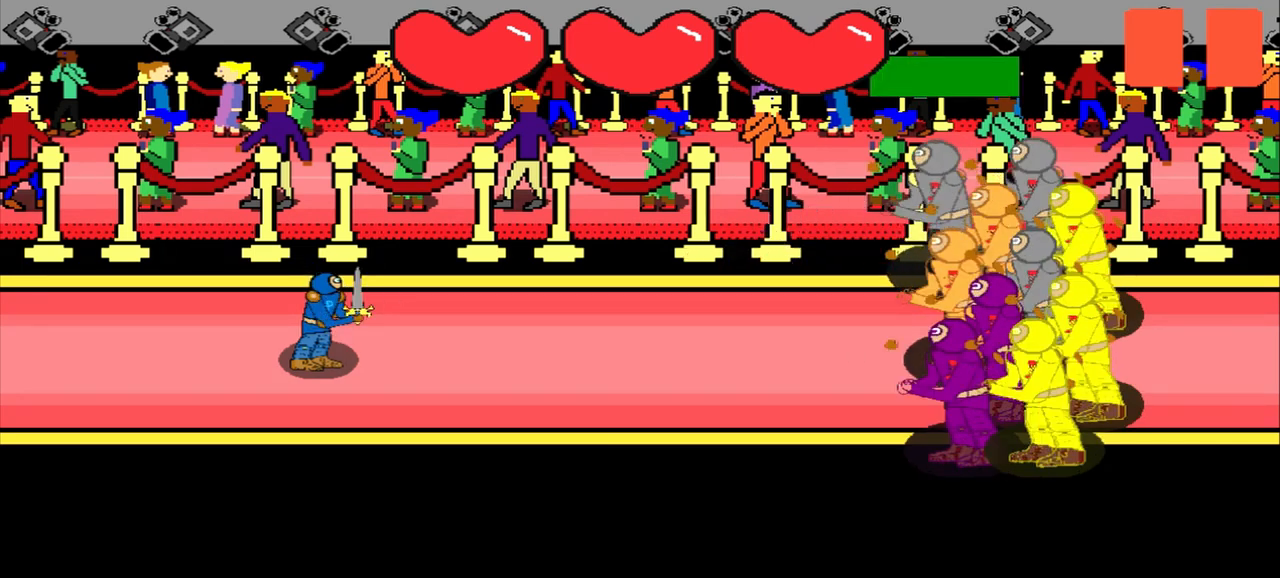
{"buttons": [], "left_stick": "center", "events": [[125, "left_stick", "down-left"], [375, "left_stick", "center"]]}
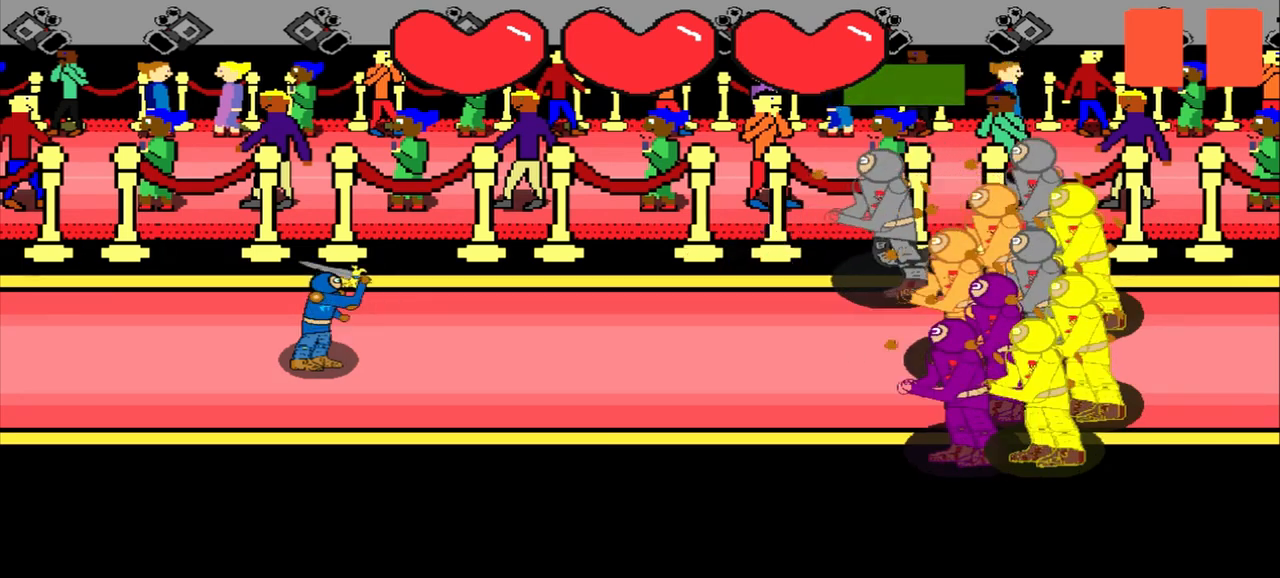
{"buttons": [], "left_stick": "center", "events": [[125, "left_stick", "right"], [333, "left_stick", "center"]]}
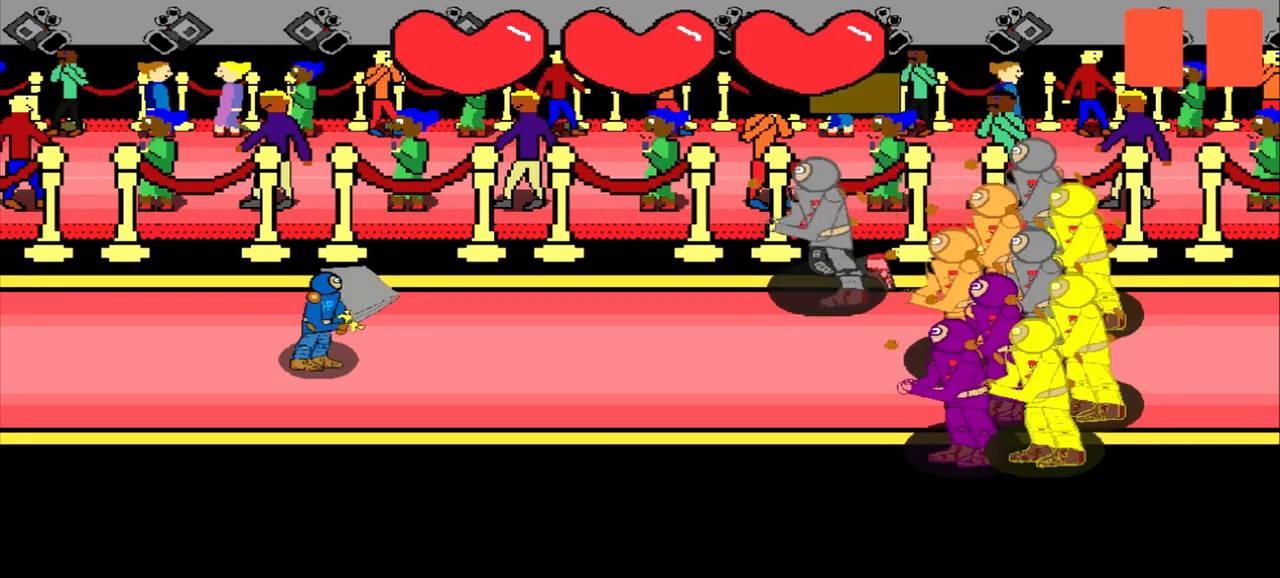
{"buttons": [], "left_stick": "center", "events": [[125, "left_stick", "down"], [333, "left_stick", "center"]]}
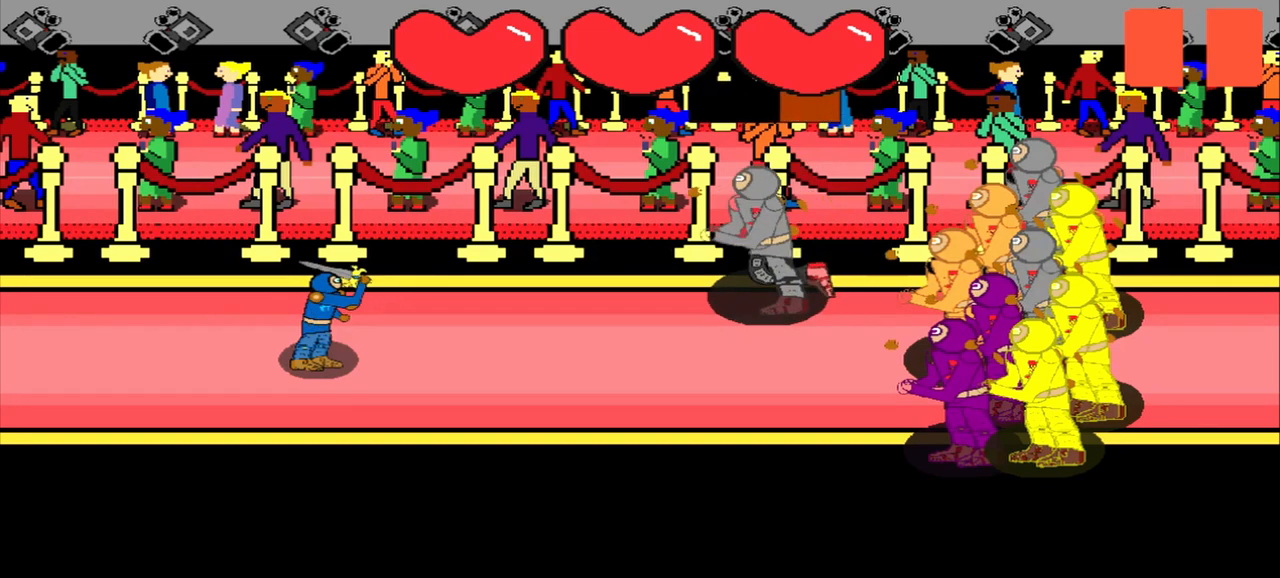
{"buttons": [], "left_stick": "center", "events": [[125, "left_stick", "down"], [292, "left_stick", "center"]]}
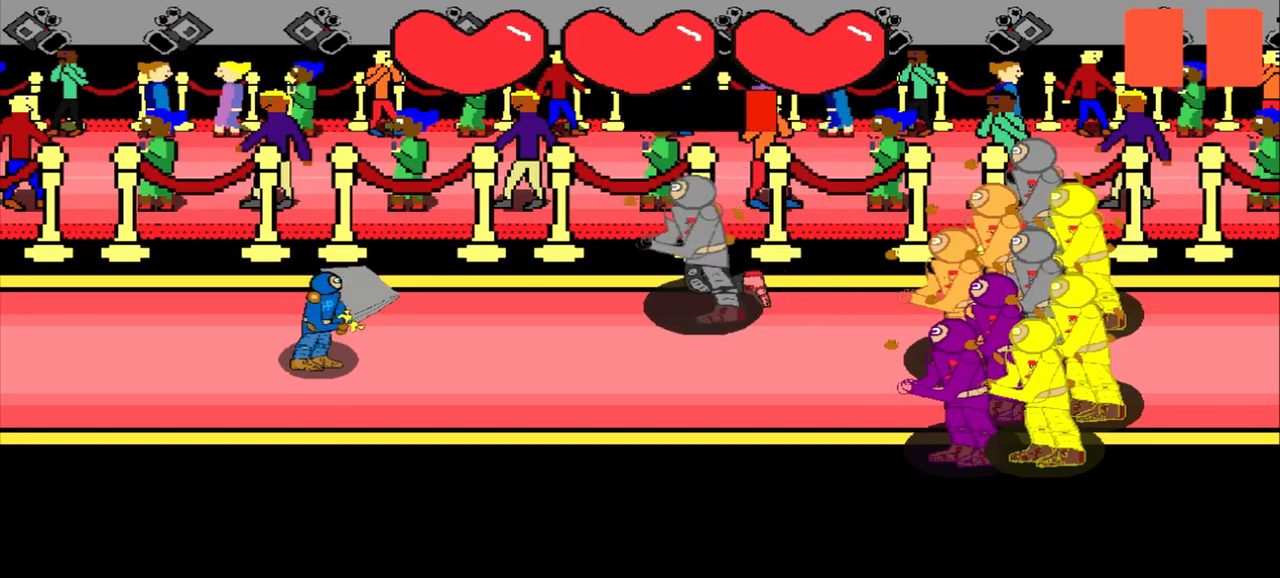
{"buttons": [], "left_stick": "center", "events": [[83, "left_stick", "right"], [458, "left_stick", "center"]]}
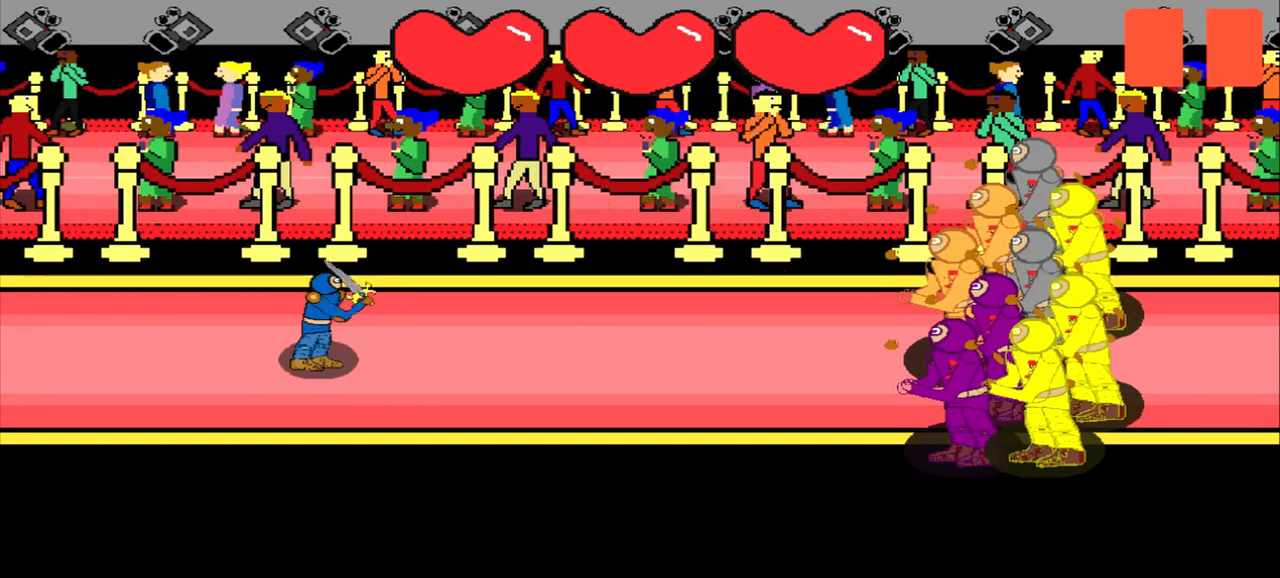
{"buttons": [], "left_stick": "center", "events": []}
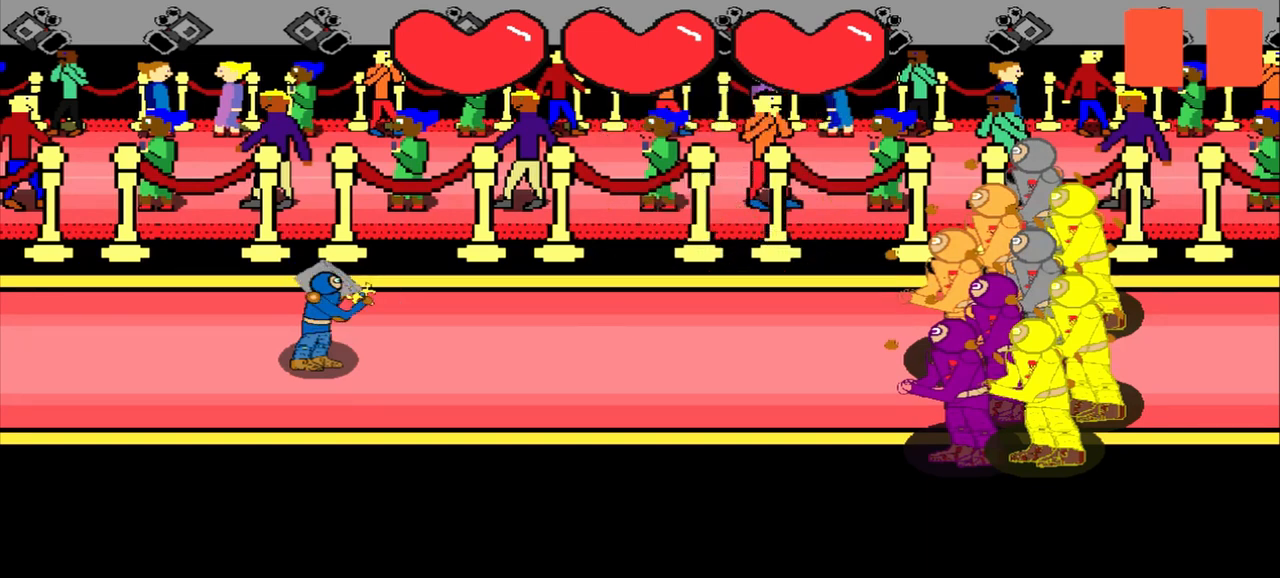
{"buttons": [], "left_stick": "center", "events": []}
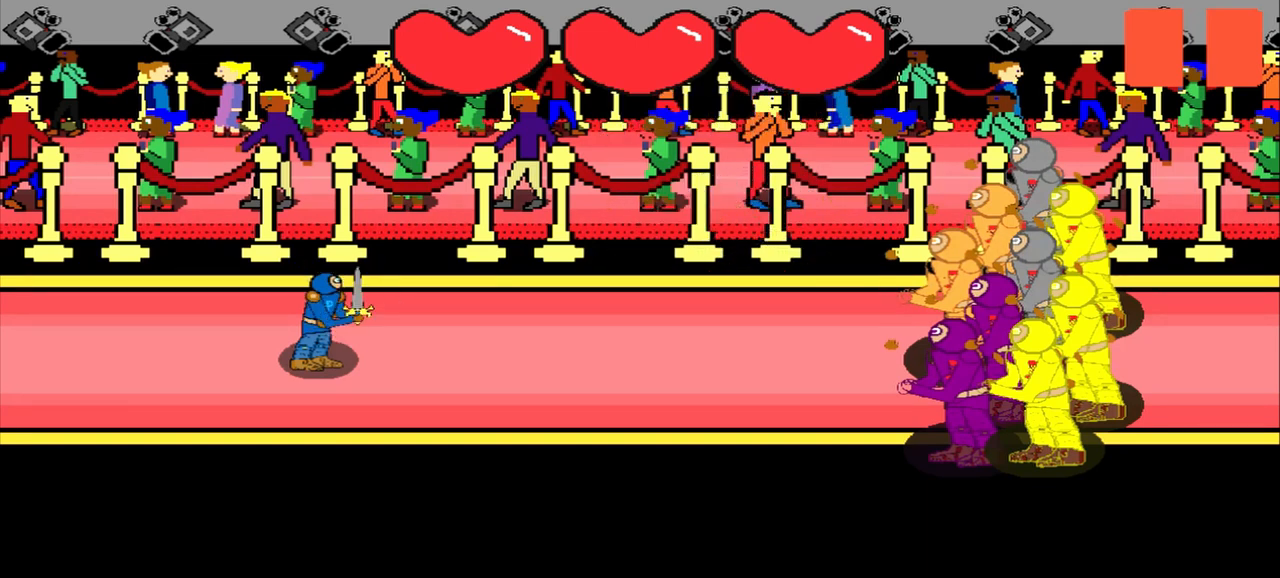
{"buttons": [], "left_stick": "center", "events": []}
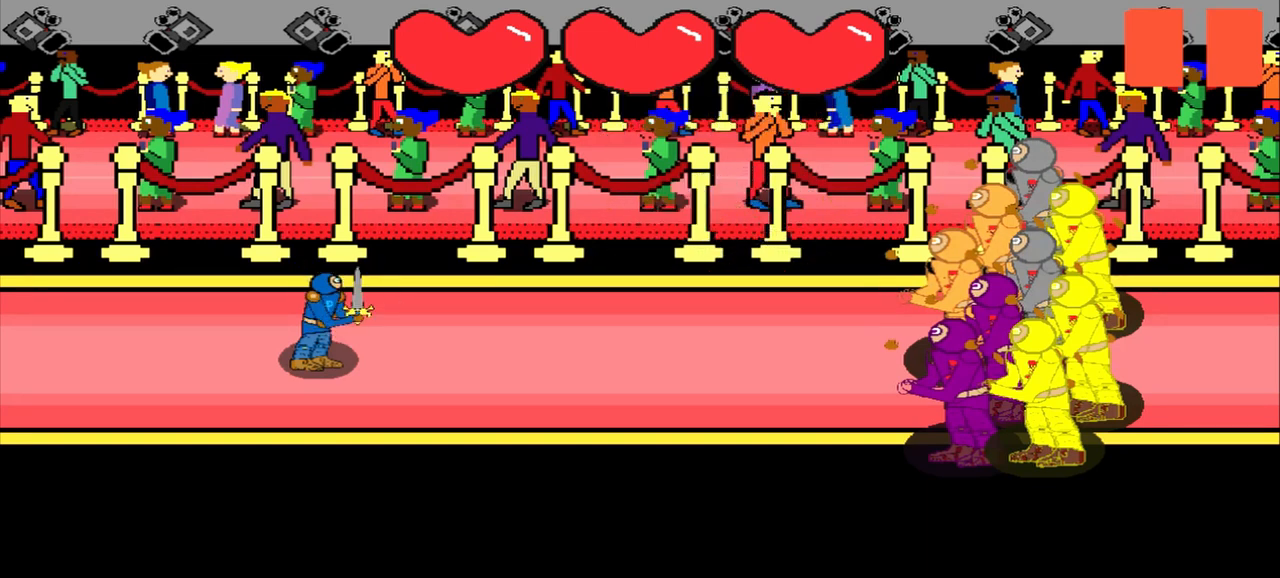
{"buttons": [], "left_stick": "center", "events": []}
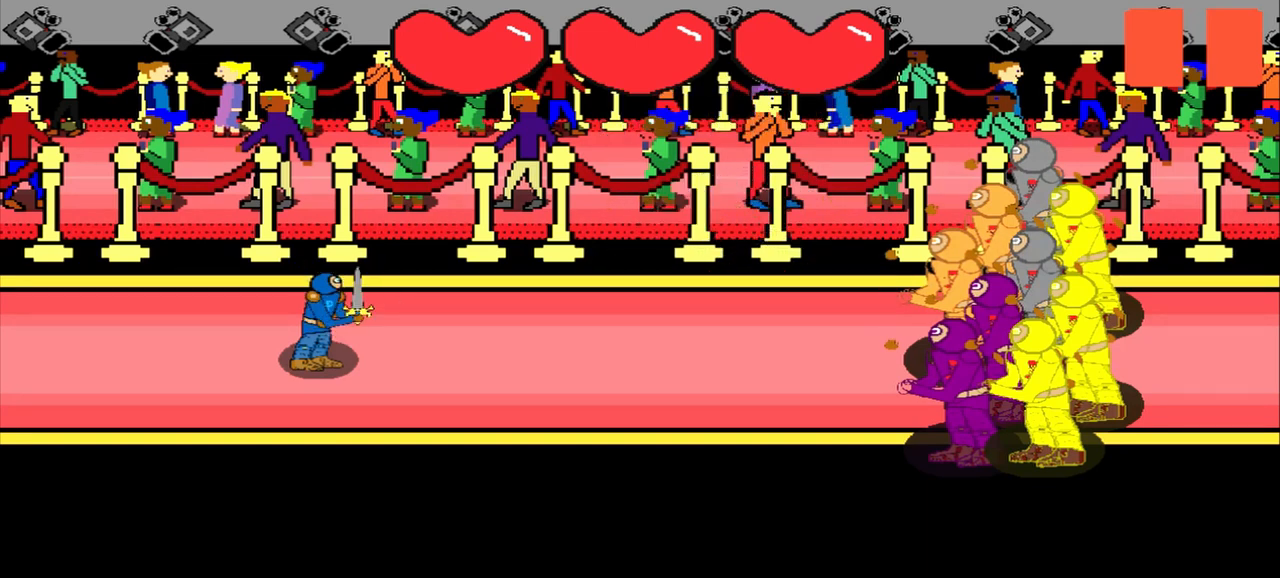
{"buttons": [], "left_stick": "up", "events": [[458, "left_stick", "up"]]}
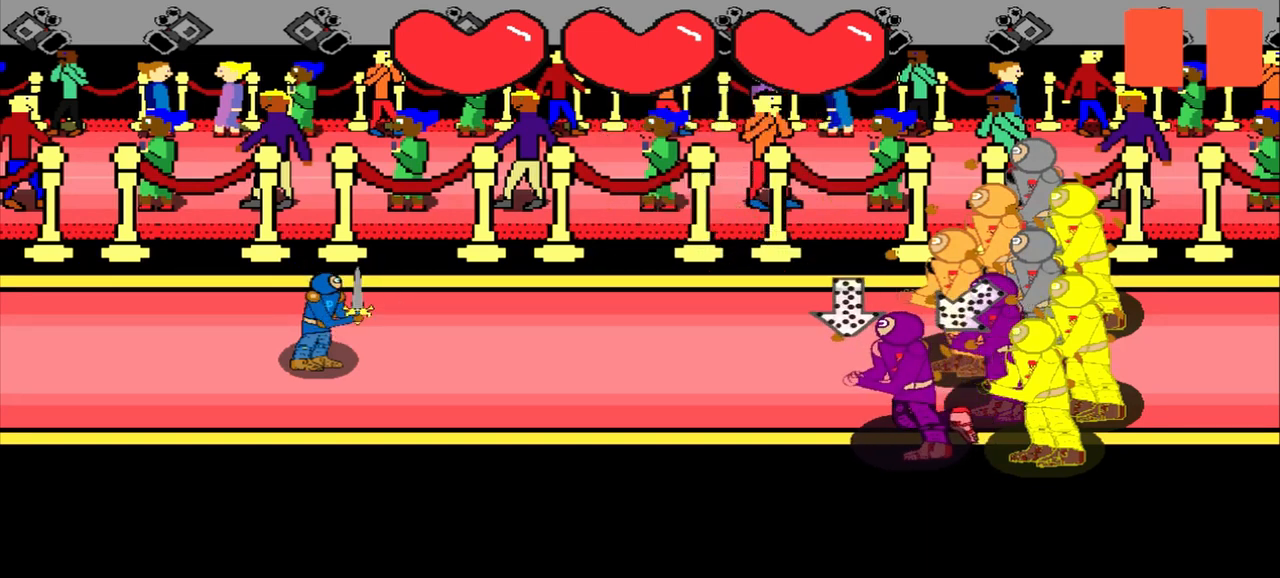
{"buttons": [], "left_stick": "up-right", "events": [[125, "left_stick", "center"], [458, "left_stick", "up-right"]]}
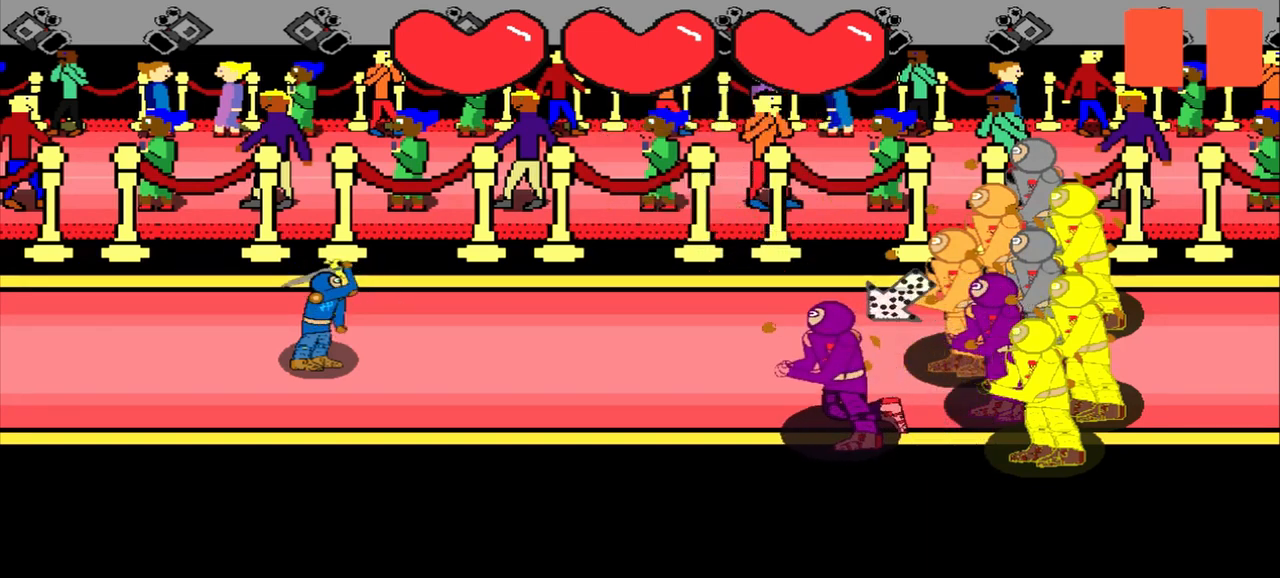
{"buttons": [], "left_stick": "center", "events": [[167, "left_stick", "center"]]}
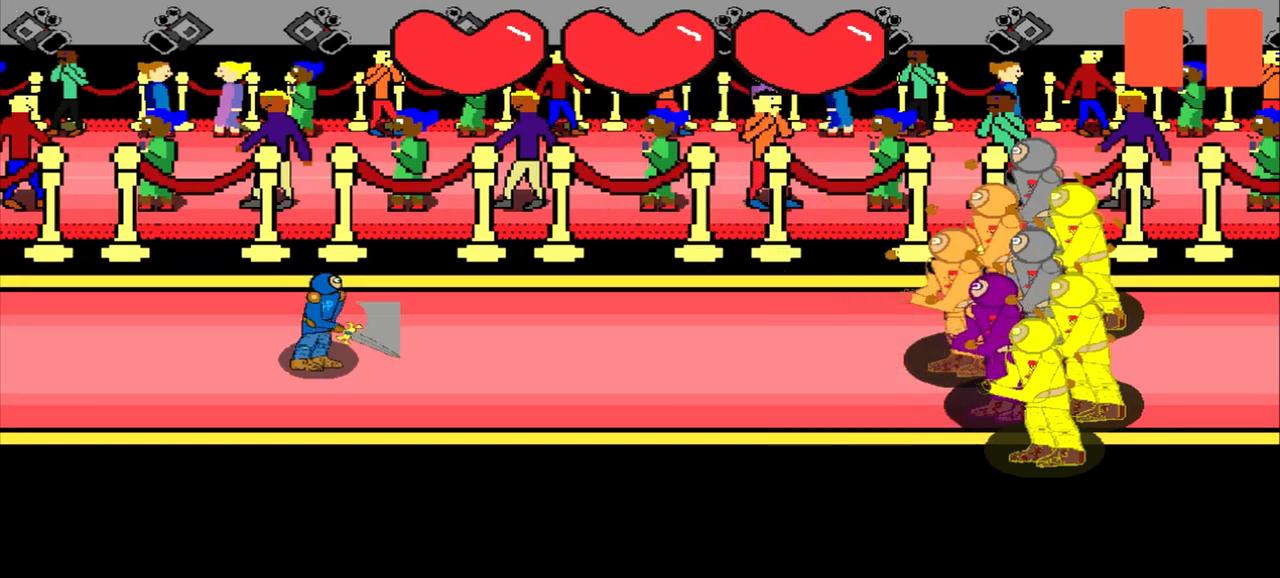
{"buttons": [], "left_stick": "center", "events": []}
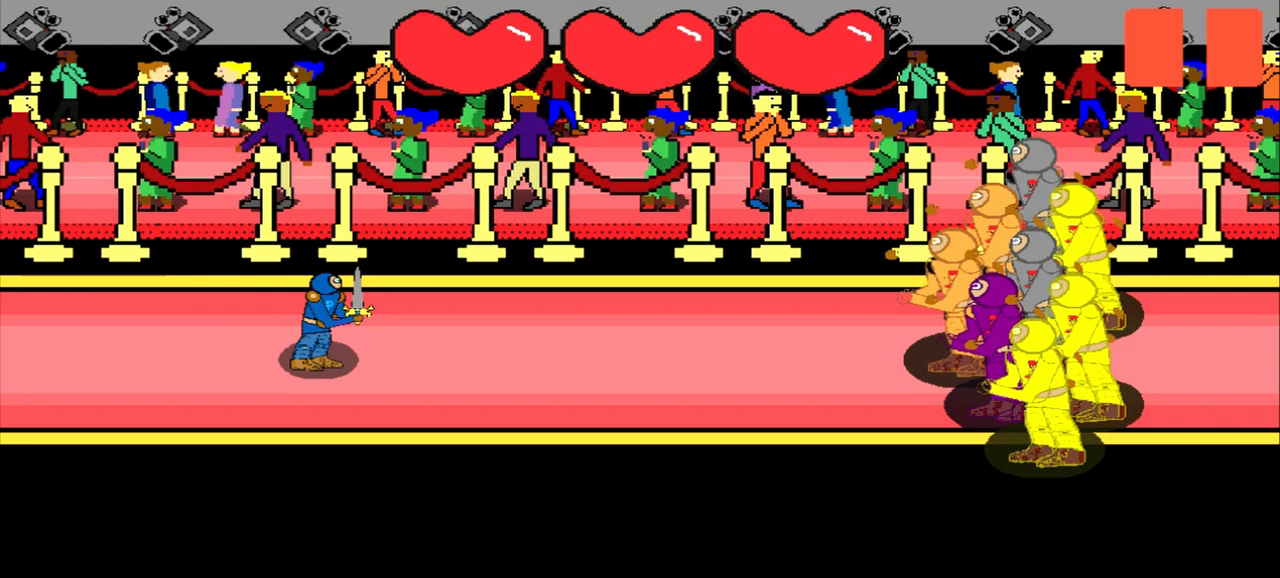
{"buttons": [], "left_stick": "center", "events": []}
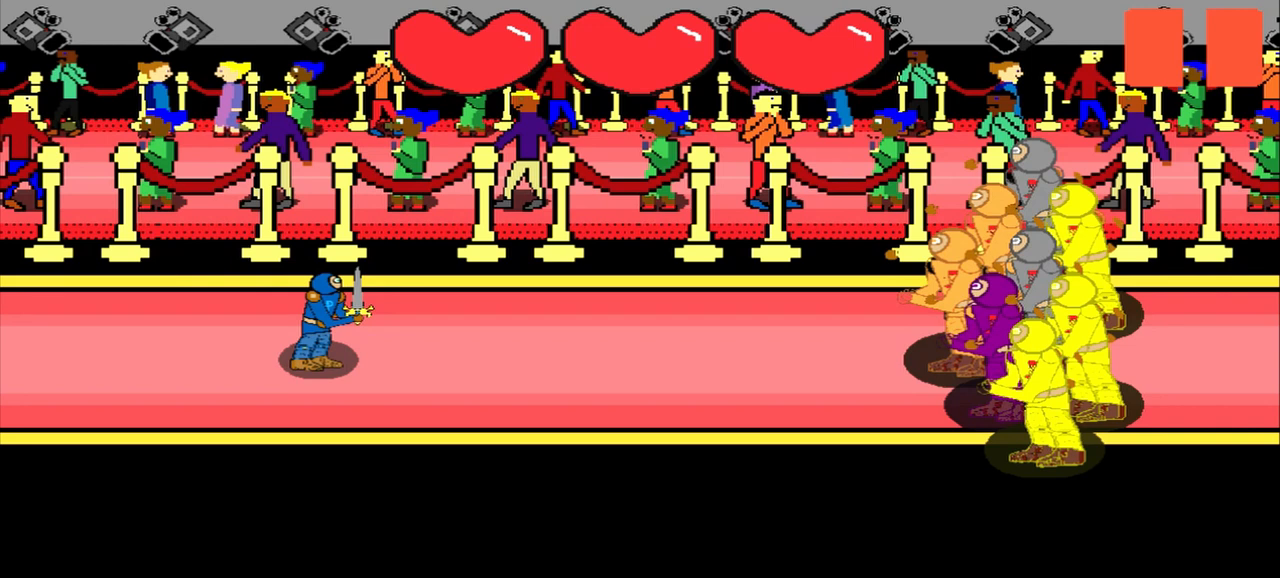
{"buttons": [], "left_stick": "center", "events": []}
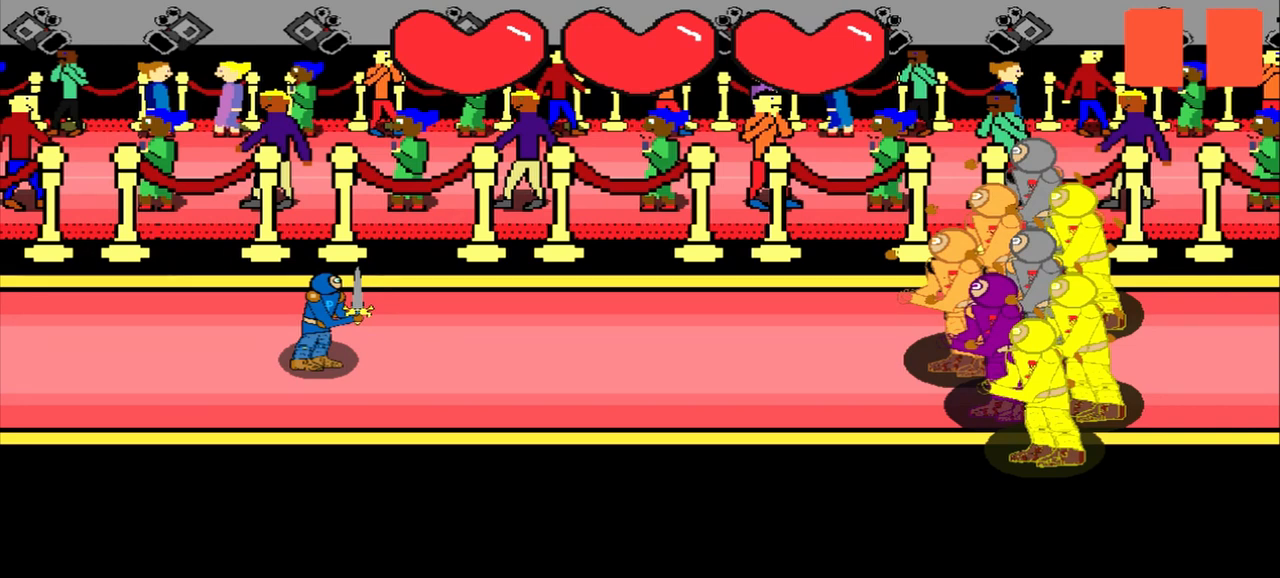
{"buttons": [], "left_stick": "up-left", "events": [[458, "left_stick", "up-left"]]}
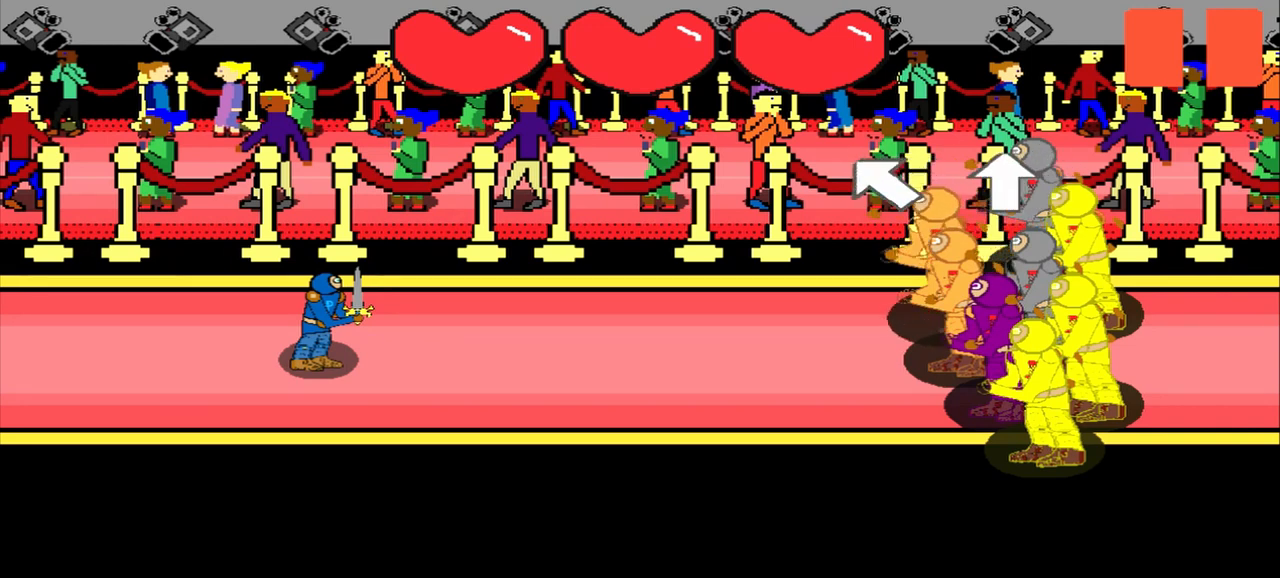
{"buttons": [], "left_stick": "up", "events": [[125, "left_stick", "center"], [500, "left_stick", "up"]]}
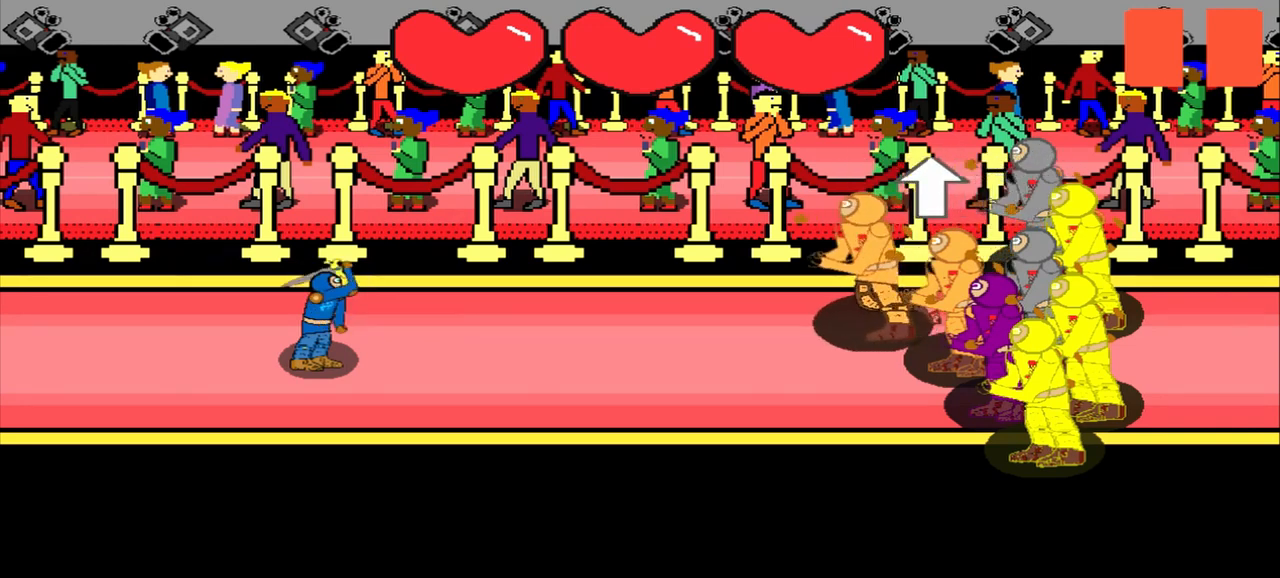
{"buttons": [], "left_stick": "center", "events": [[250, "left_stick", "center"]]}
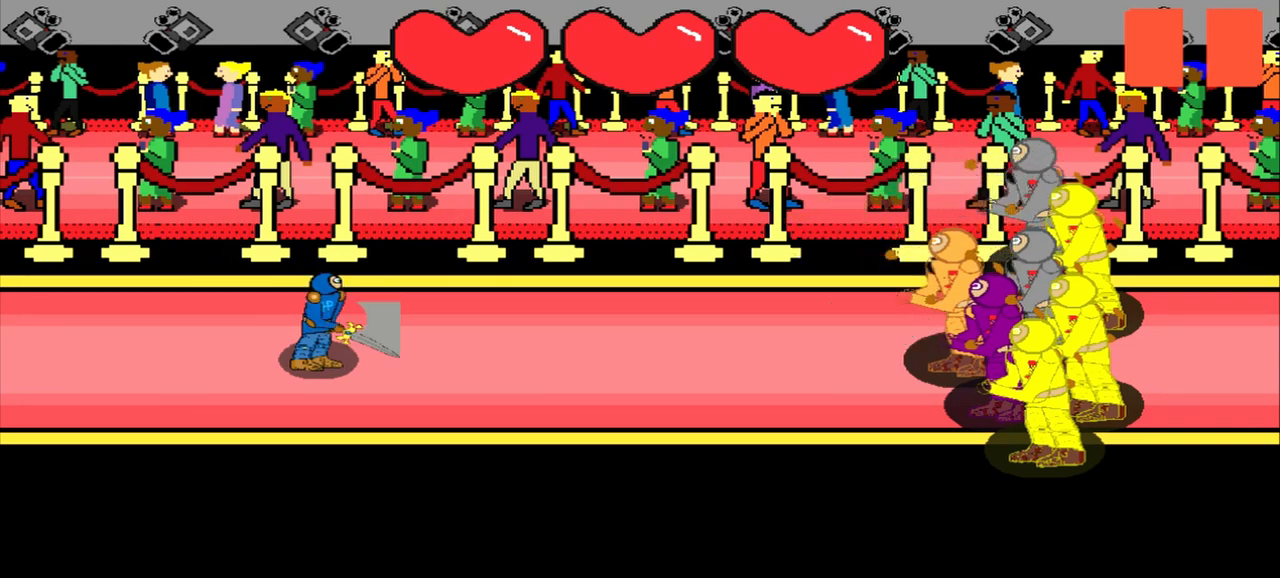
{"buttons": [], "left_stick": "center", "events": []}
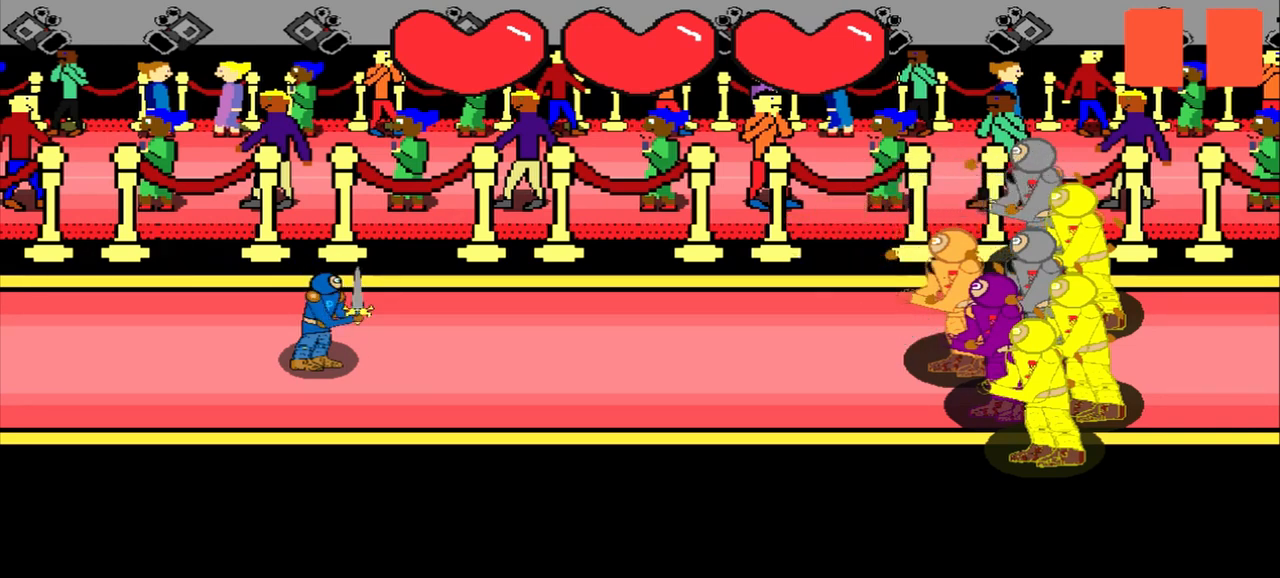
{"buttons": [], "left_stick": "center", "events": []}